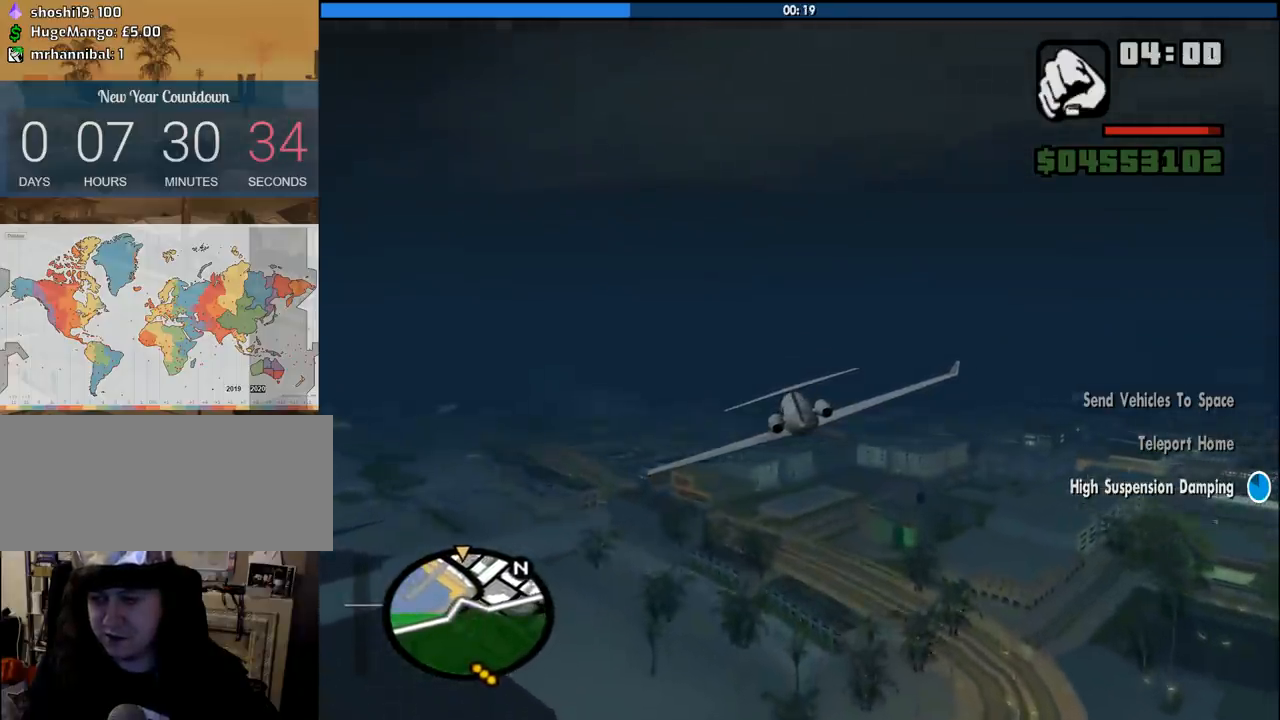
Gameplay with keyboard and mouse; each line is a JSON object with the keys and mouse buttons held at the frame after it. "events" lists presses ("down") and releases ("up") of "1", "2", "3", "4", "5", "6", "8", "a", "alt", "c", "ctrl", "d", "down", "e", "escape", "f", "f1", "f2", "f3", "g", "h", "left", "num2", "q", "r", "right", "s", "shift", "space", "tab", "up", "v", "w", "x", "z", "mouse_left", "mouse_middle", "mouse_right", "mouse_wheel_up" and "mouse_wheel_down" between this image and that frame as [ms after this image, input, new state], when the widget could be followed in between. "mouse_left", "mouse_middle", "mouse_right", "mouse_wheel_up", "mouse_wheel_down" = the "left", "middle", "right", "wheel_up", "wheel_down" buttons of the "mouse" list. No other keys are recorded. Mouse movement is not recorded.
{"keys": ["w"], "mouse": [], "events": [[316, "q", "down"], [366, "q", "up"]]}
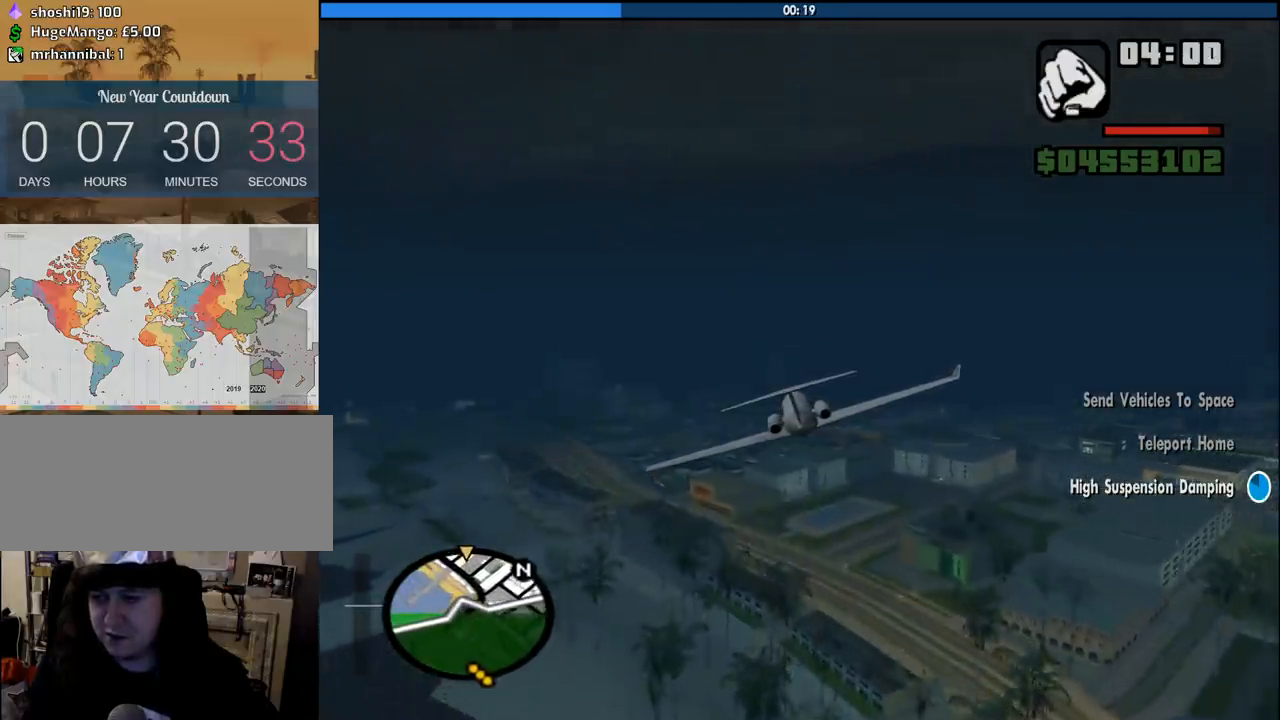
{"keys": ["w"], "mouse": [], "events": []}
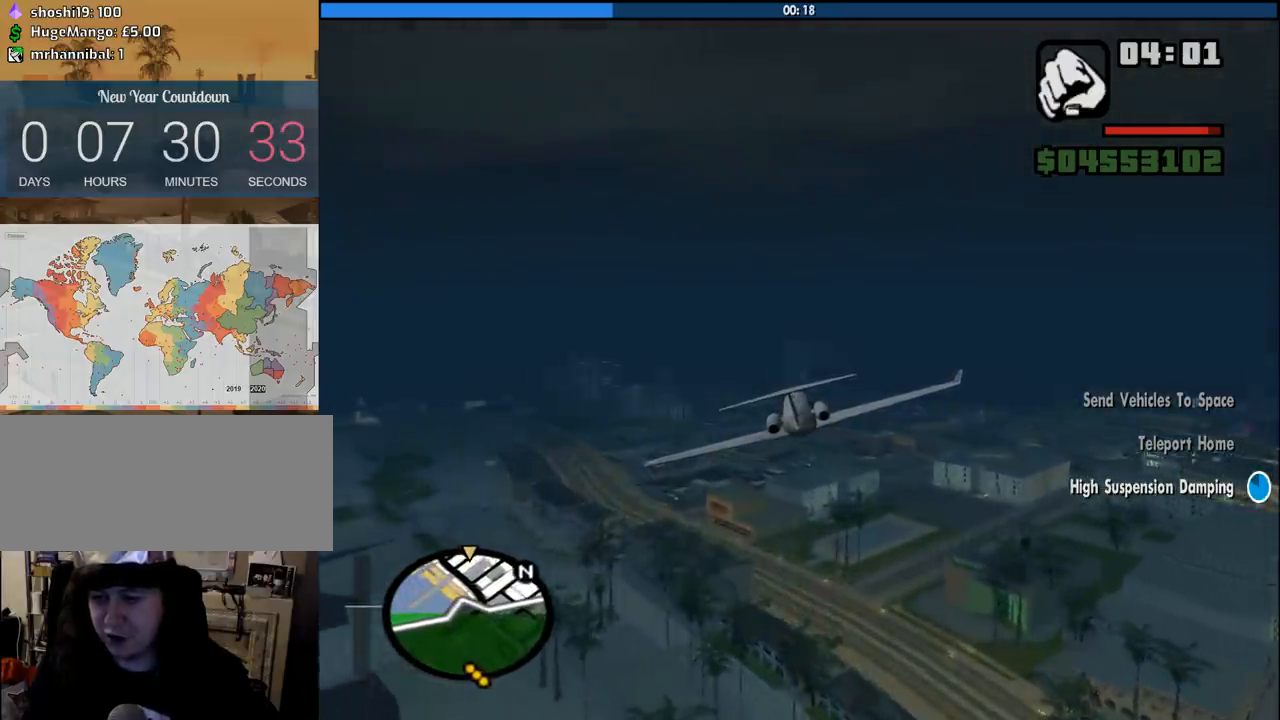
{"keys": ["right", "w"], "mouse": [], "events": [[16, "left", "down"], [66, "left", "up"], [483, "right", "down"]]}
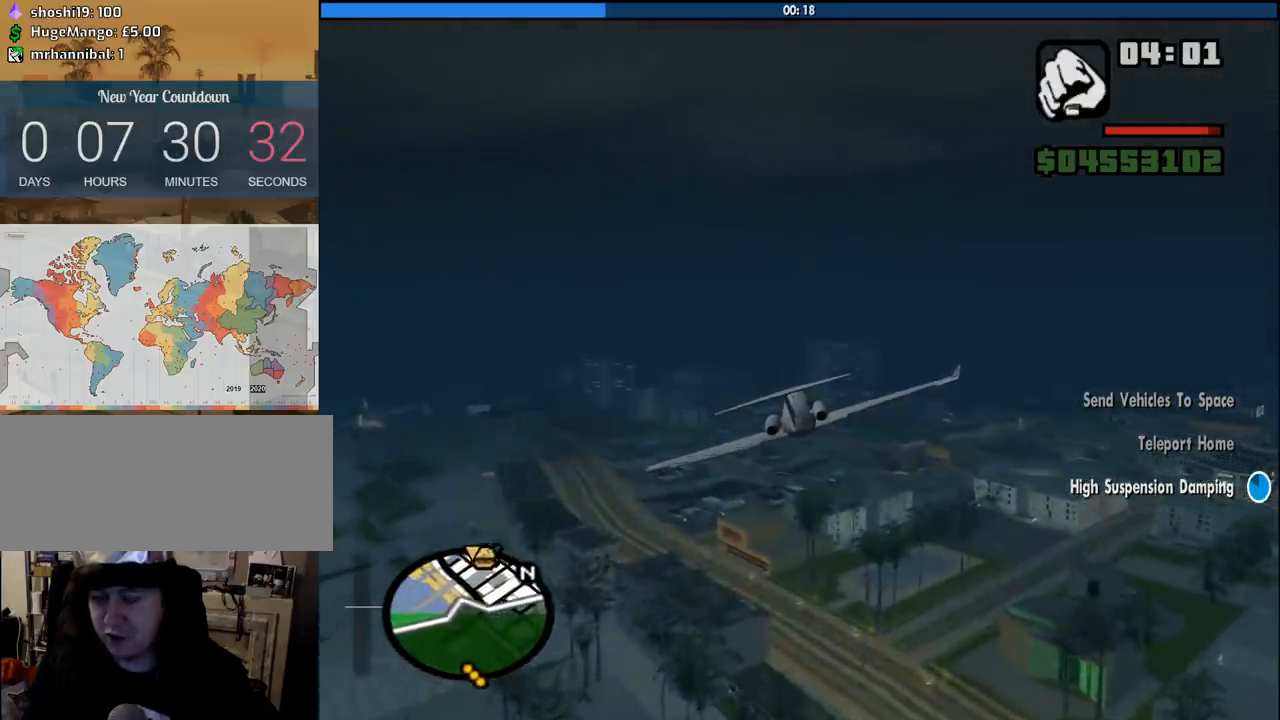
{"keys": ["w"], "mouse": [], "events": [[83, "right", "up"]]}
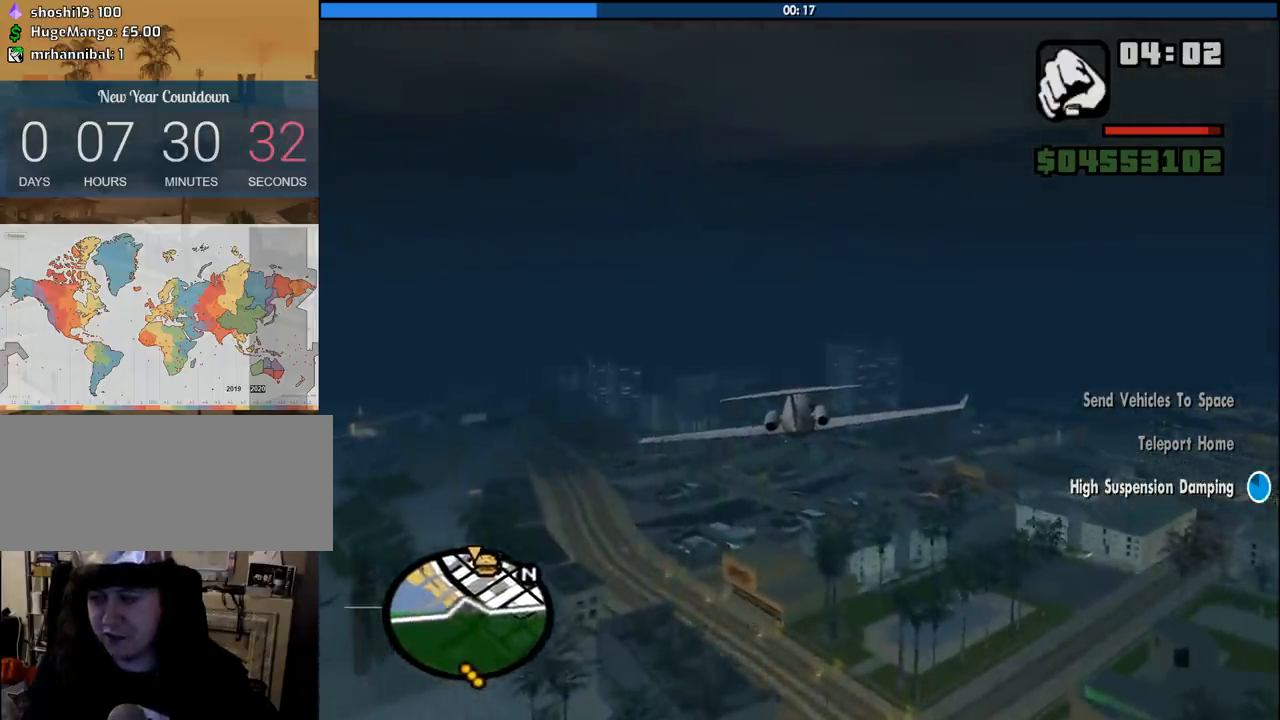
{"keys": ["w"], "mouse": [], "events": []}
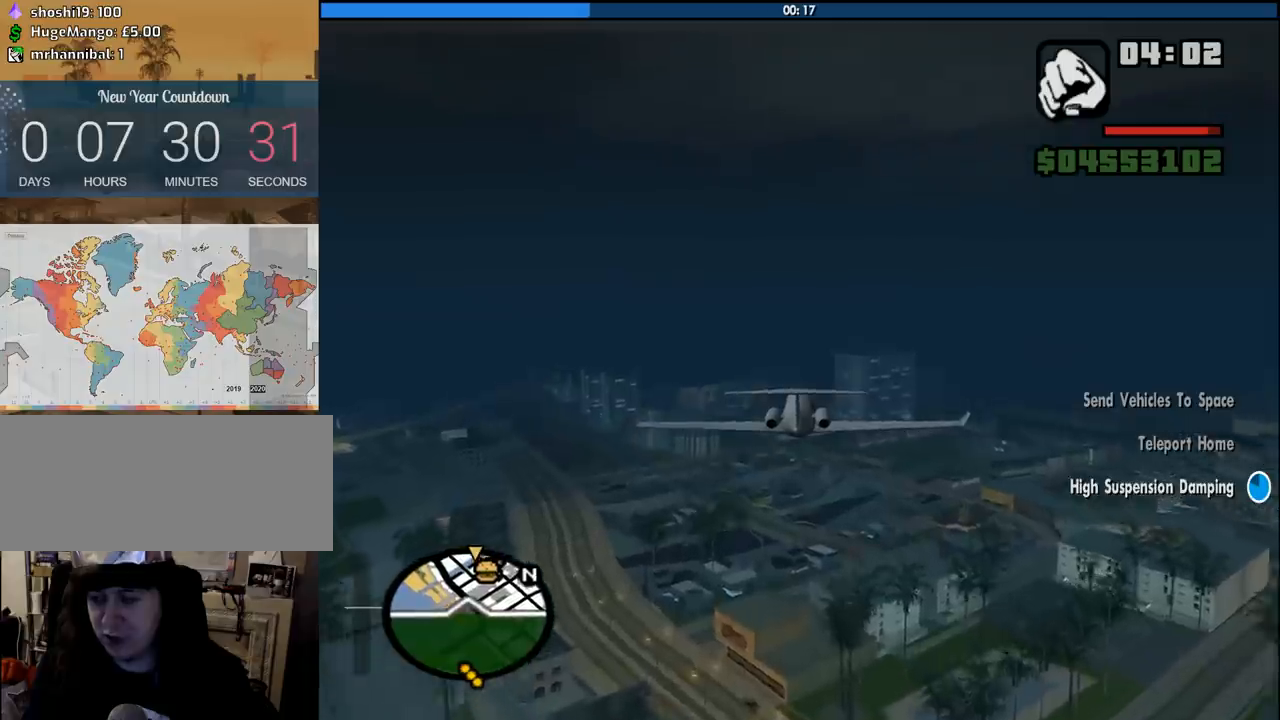
{"keys": ["w"], "mouse": [], "events": []}
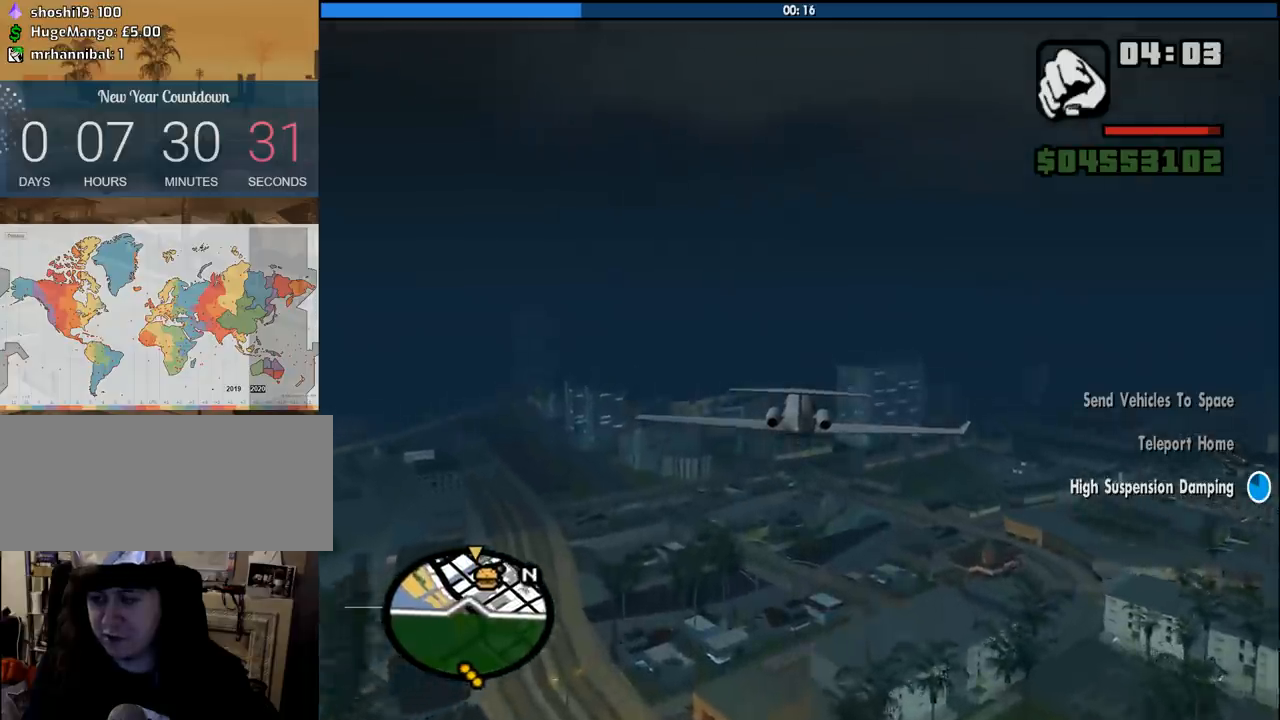
{"keys": ["w"], "mouse": [], "events": [[83, "left", "down"], [116, "left", "up"]]}
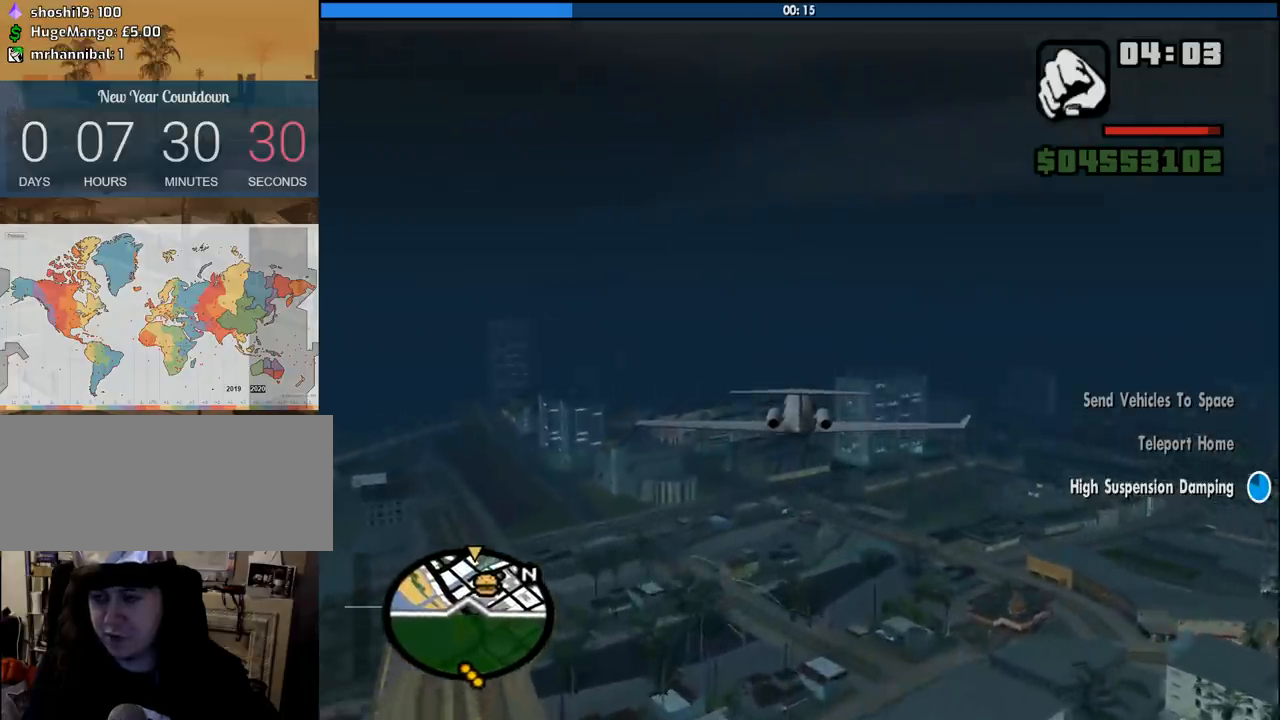
{"keys": ["w"], "mouse": [], "events": [[283, "right", "down"], [366, "right", "up"]]}
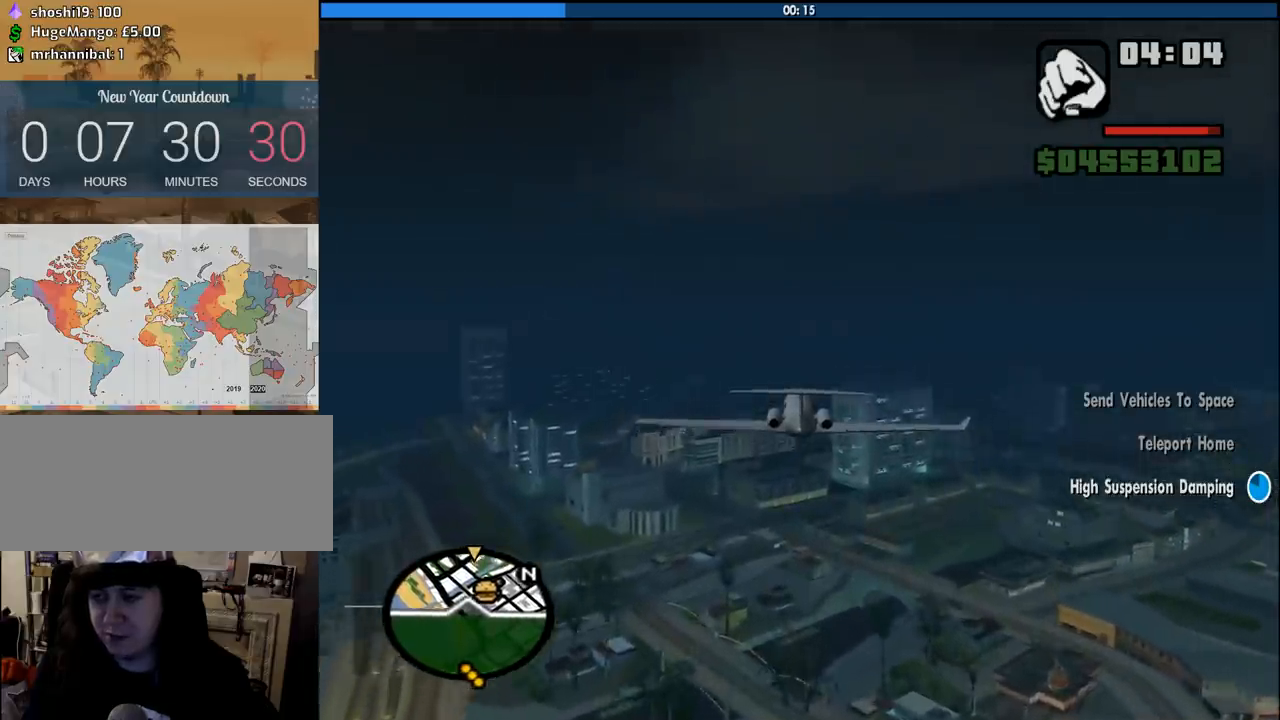
{"keys": ["w"], "mouse": [], "events": []}
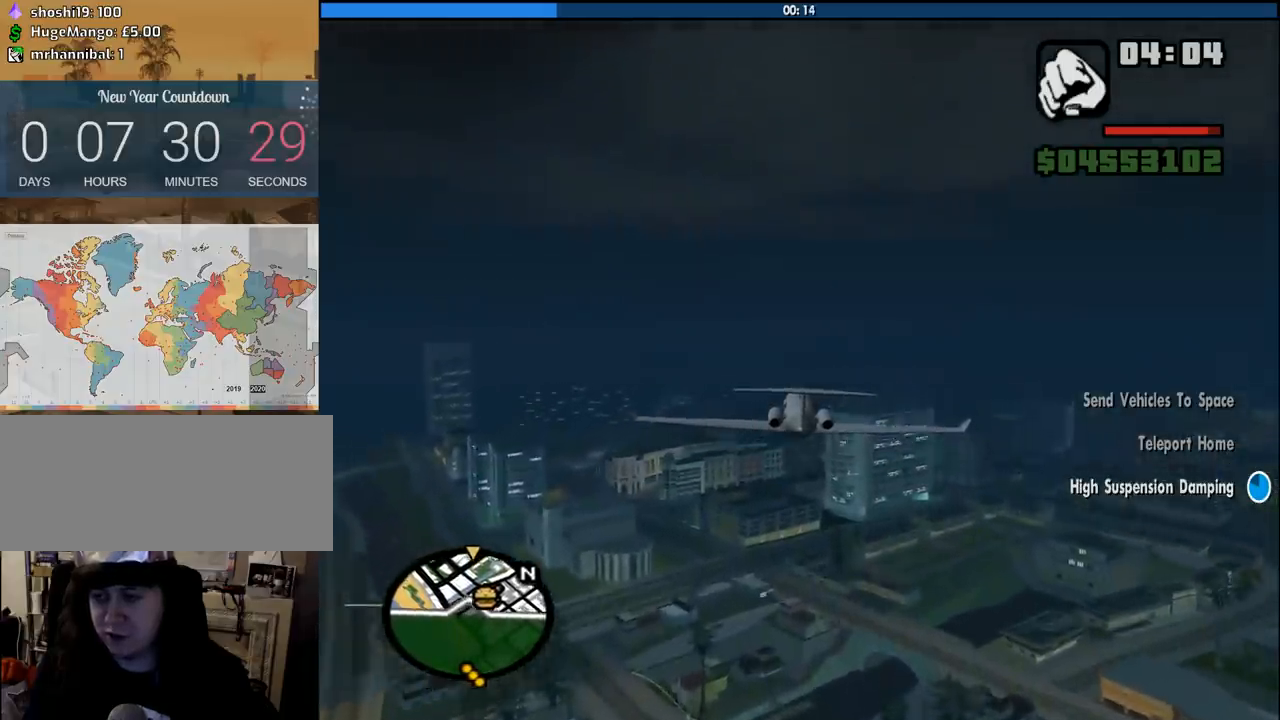
{"keys": ["w"], "mouse": [], "events": [[116, "right", "down"], [166, "right", "up"]]}
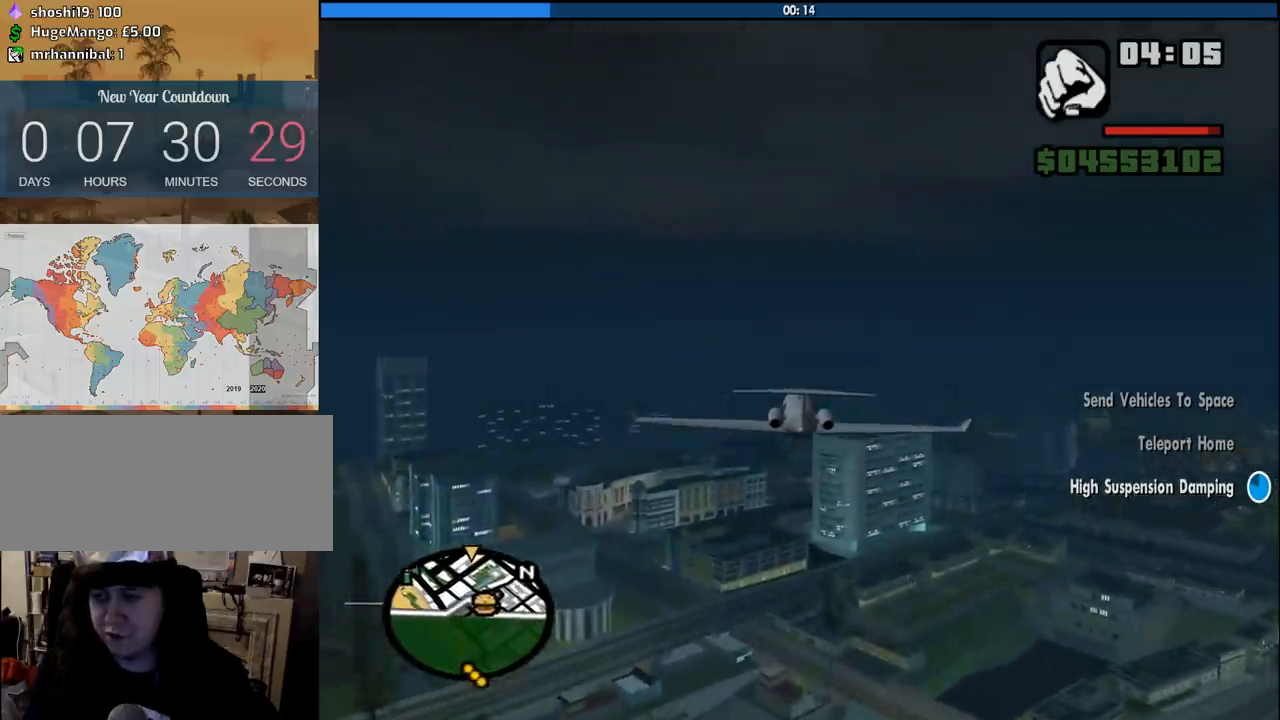
{"keys": ["w"], "mouse": [], "events": []}
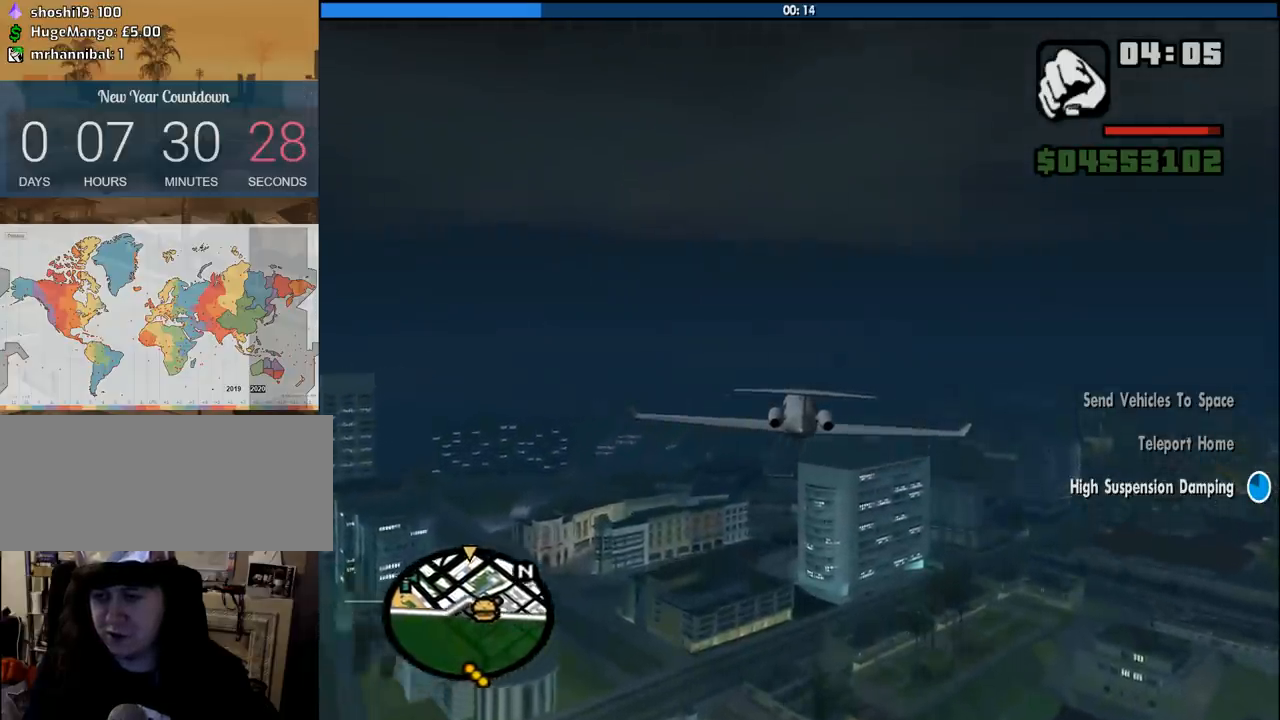
{"keys": ["w"], "mouse": [], "events": [[16, "up", "down"], [66, "up", "up"]]}
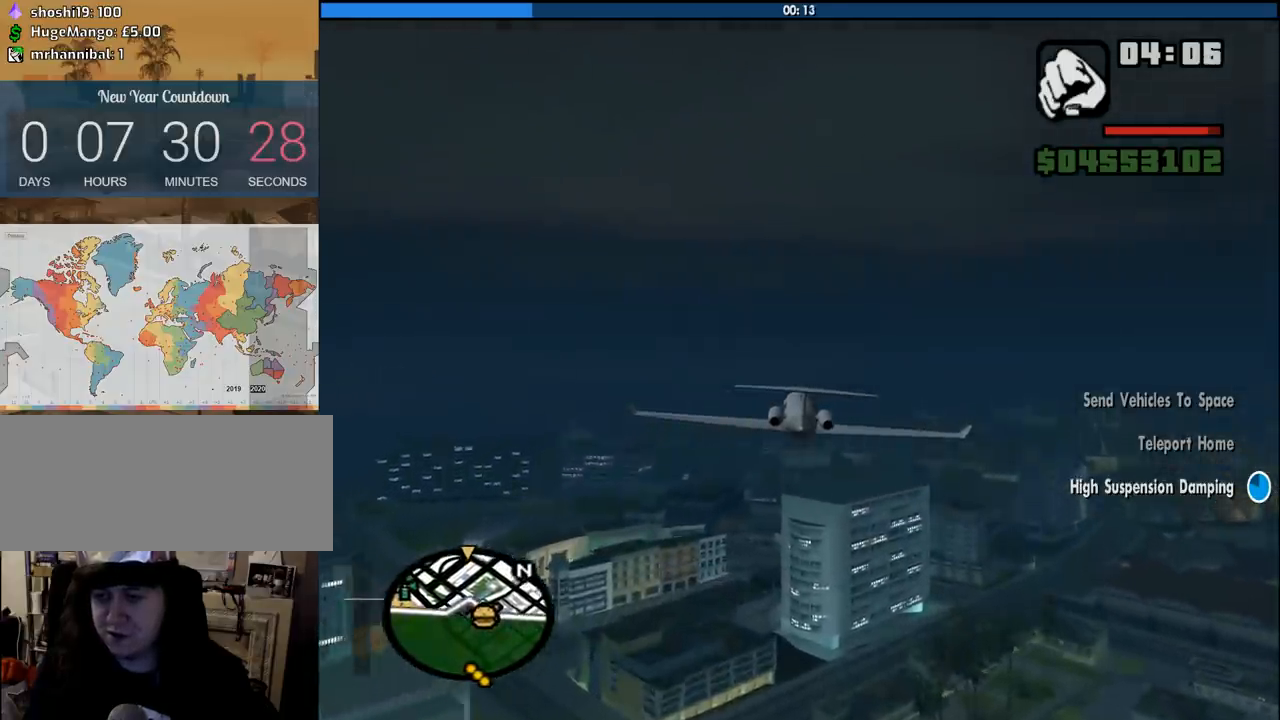
{"keys": ["w"], "mouse": [], "events": []}
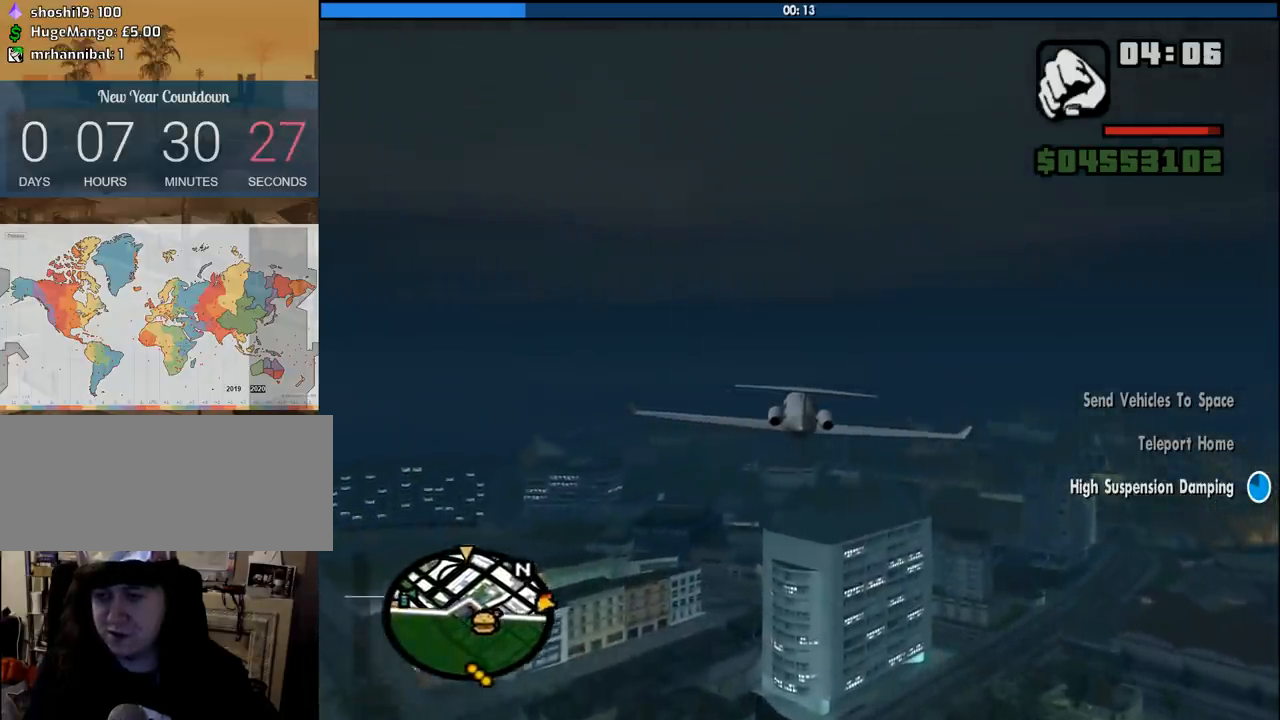
{"keys": ["w"], "mouse": [], "events": [[183, "up", "down"], [283, "up", "up"]]}
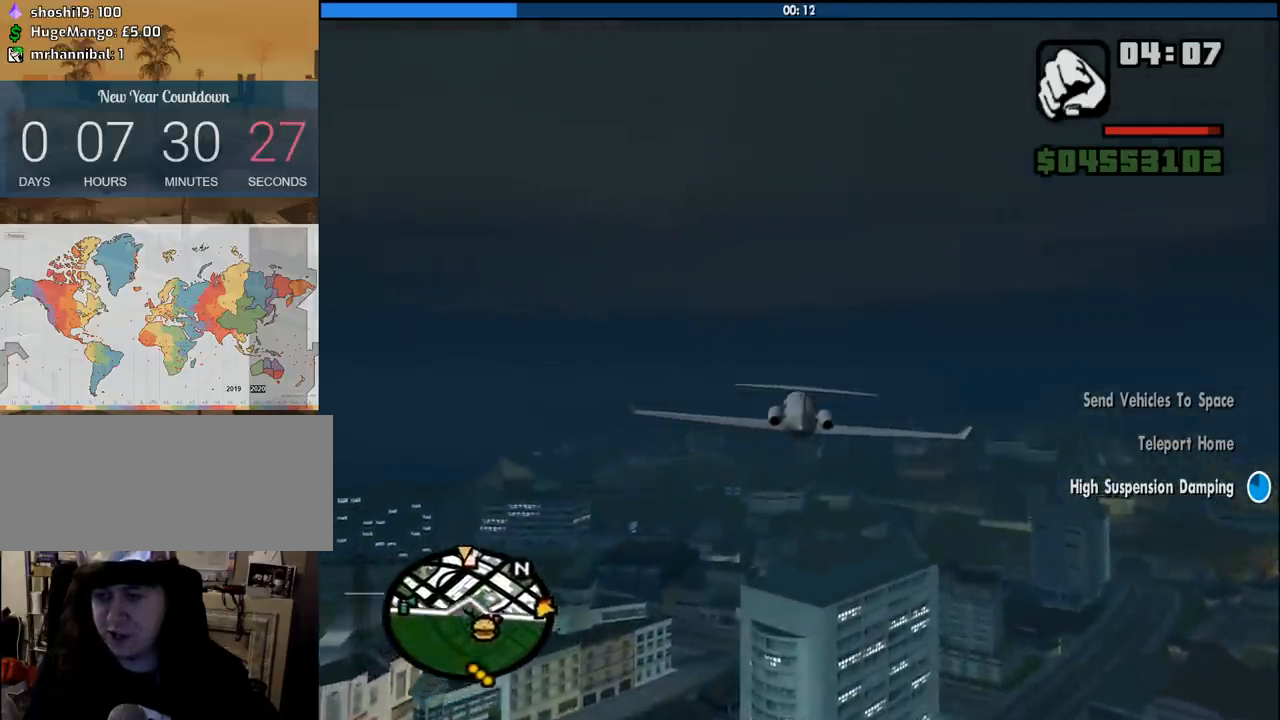
{"keys": ["w"], "mouse": [], "events": [[250, "up", "down"], [350, "up", "up"]]}
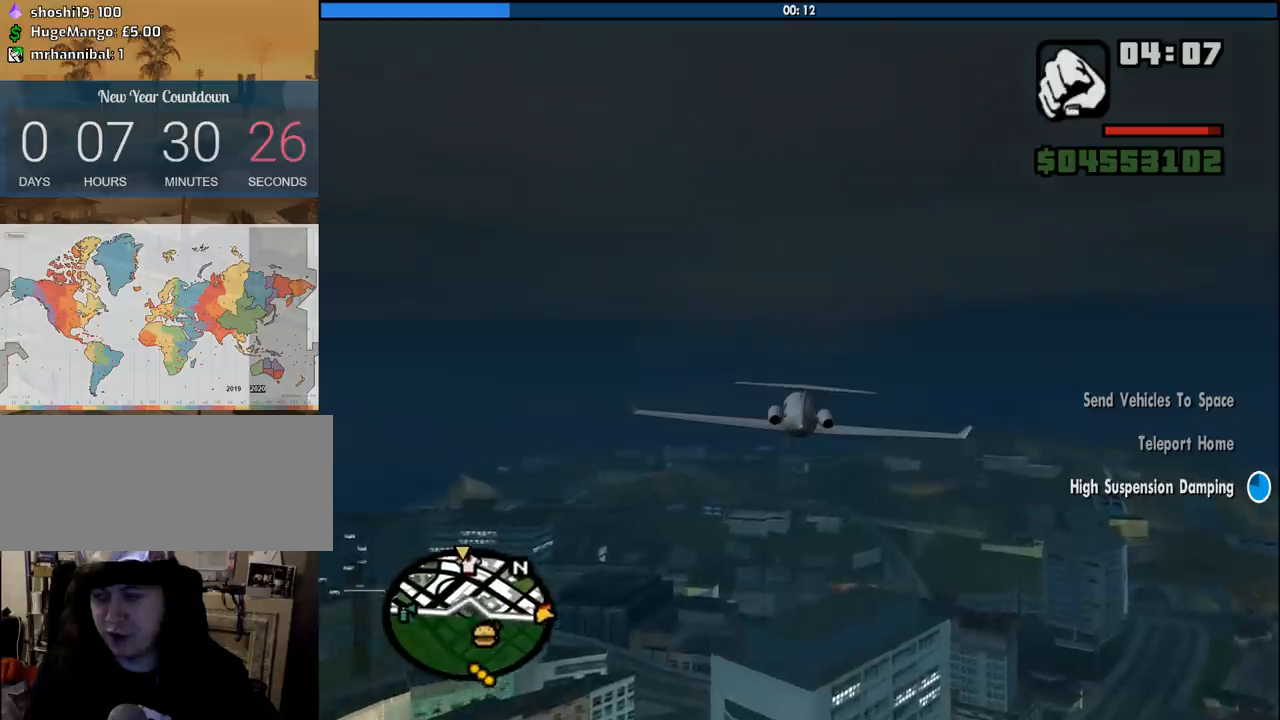
{"keys": ["up", "w"], "mouse": [], "events": [[450, "up", "down"]]}
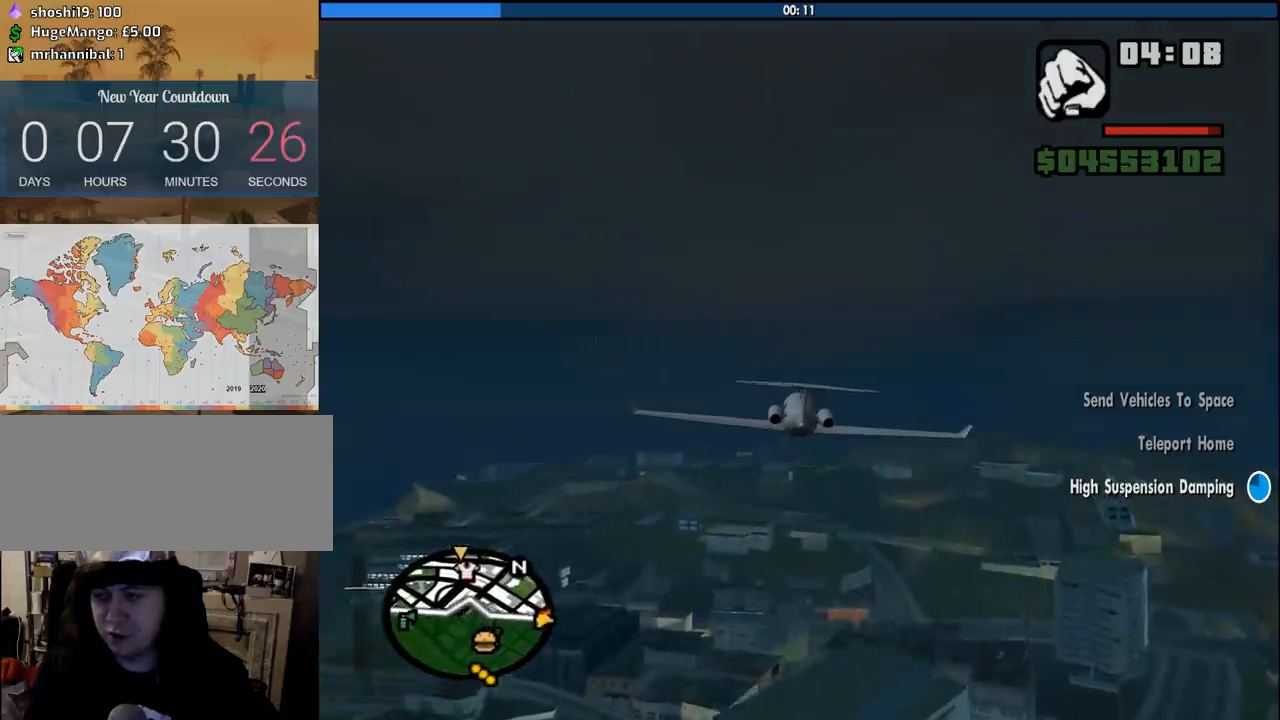
{"keys": ["q", "w"], "mouse": [], "events": [[50, "up", "up"], [233, "q", "down"]]}
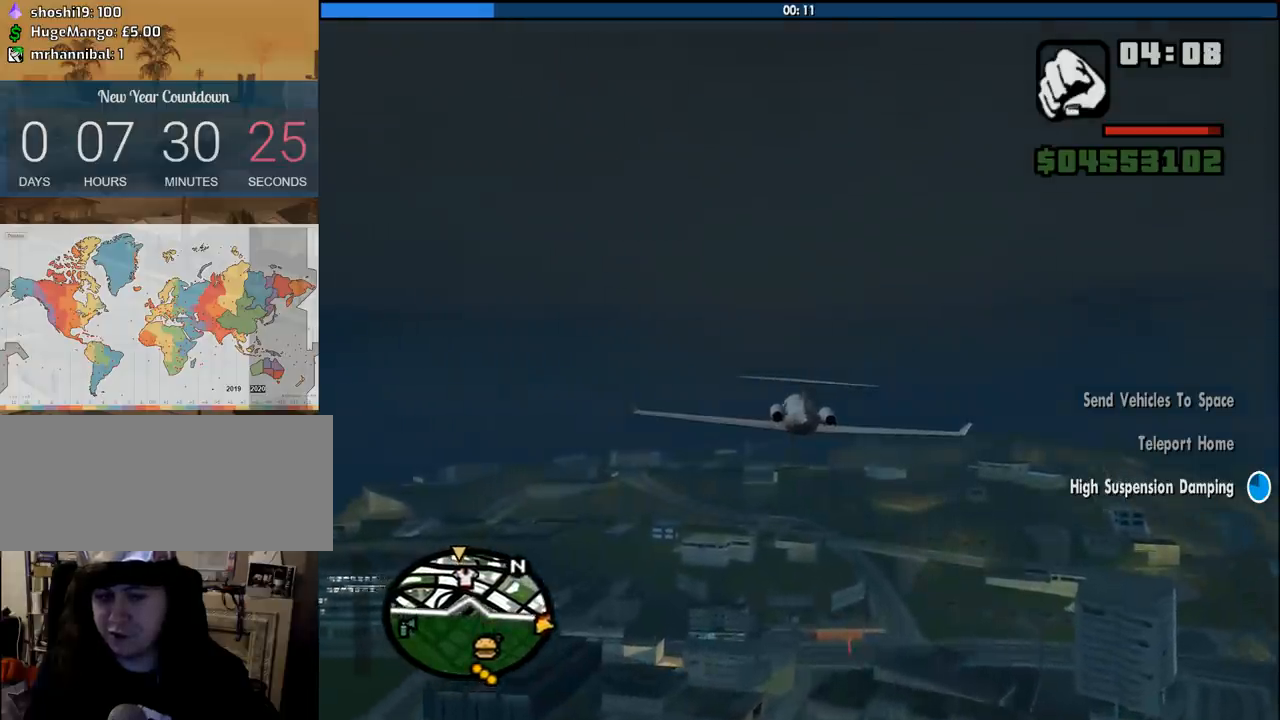
{"keys": ["q", "w"], "mouse": [], "events": [[250, "left", "down"], [350, "left", "up"]]}
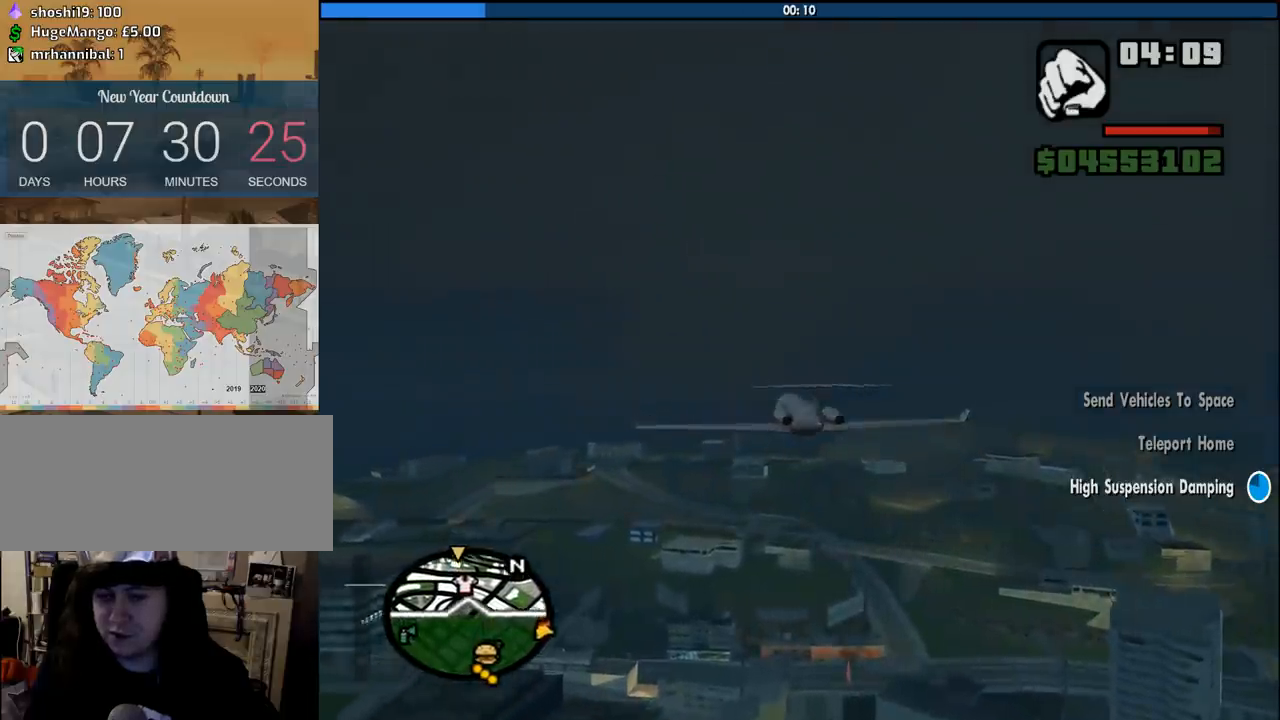
{"keys": ["w"], "mouse": [], "events": [[266, "q", "up"]]}
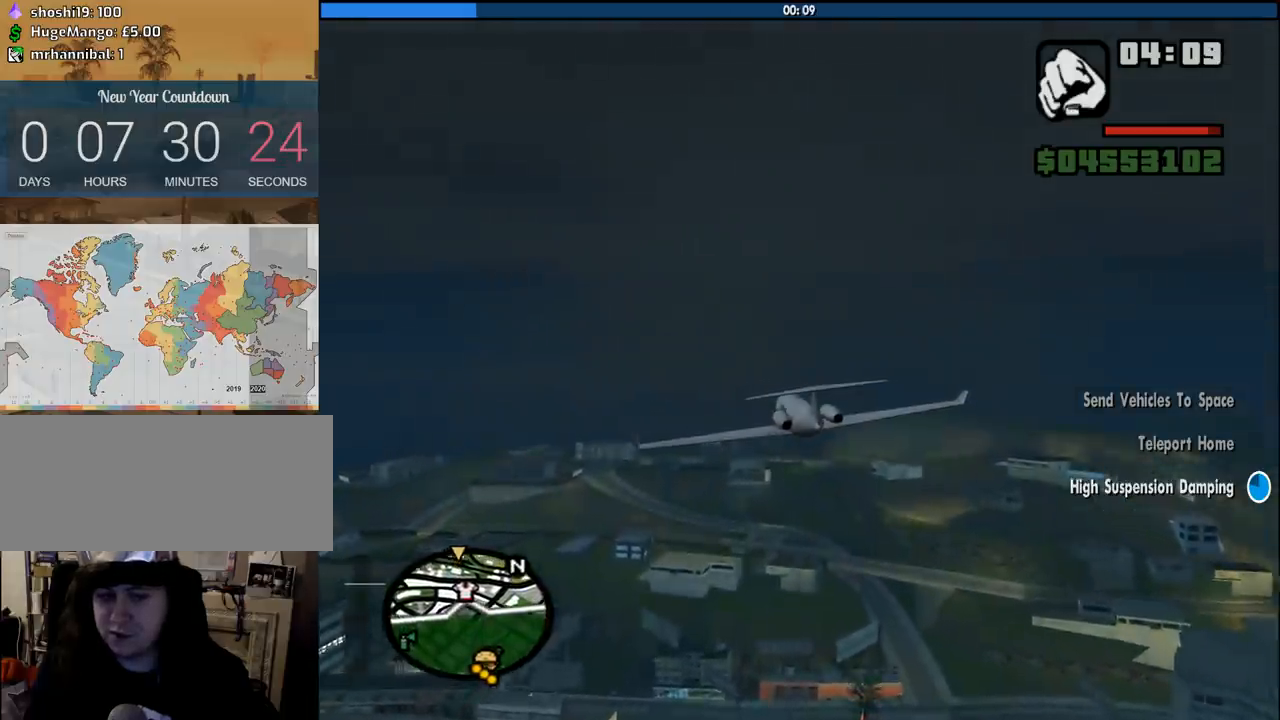
{"keys": ["w"], "mouse": [], "events": []}
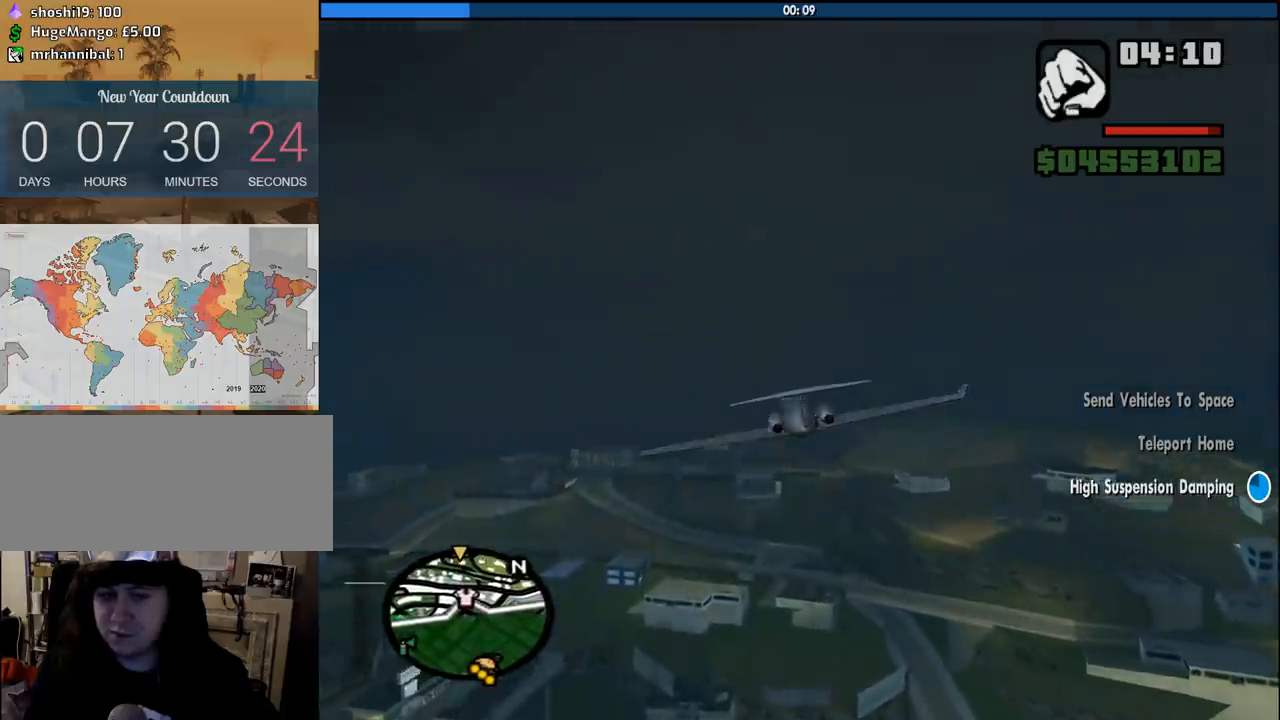
{"keys": ["w"], "mouse": [], "events": [[16, "q", "down"], [350, "q", "up"]]}
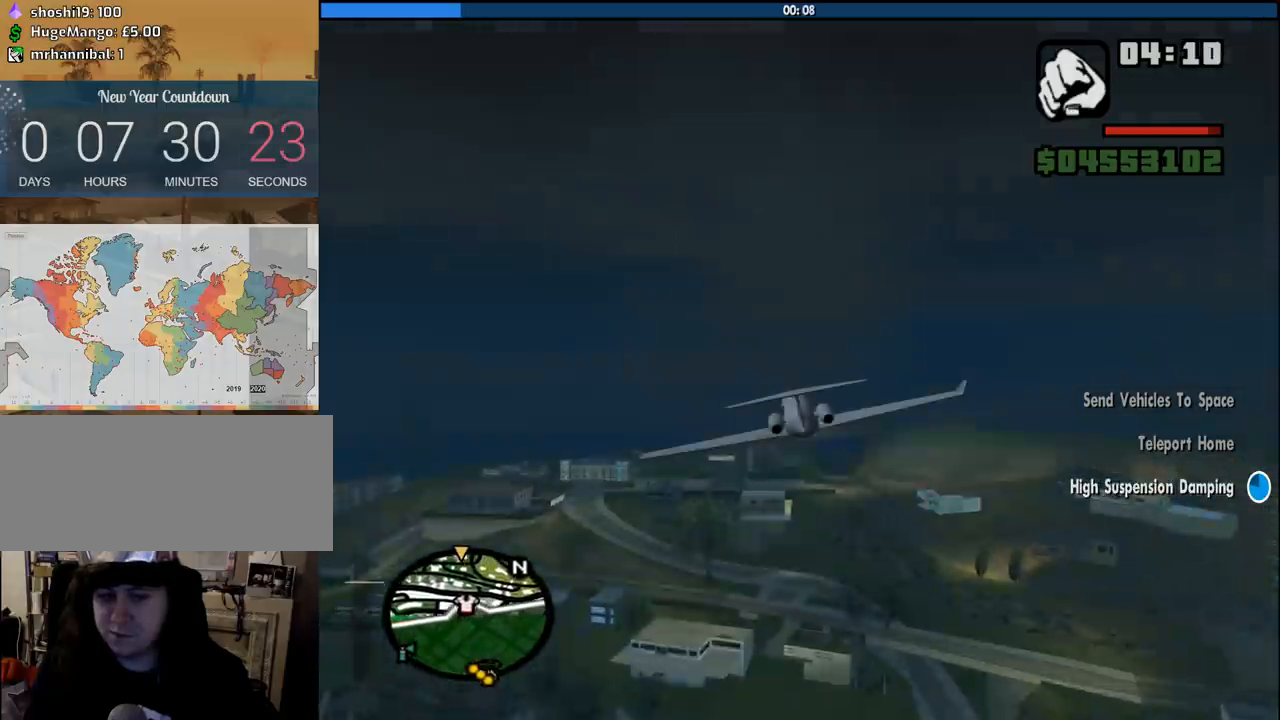
{"keys": ["q", "w"], "mouse": [], "events": [[116, "q", "down"]]}
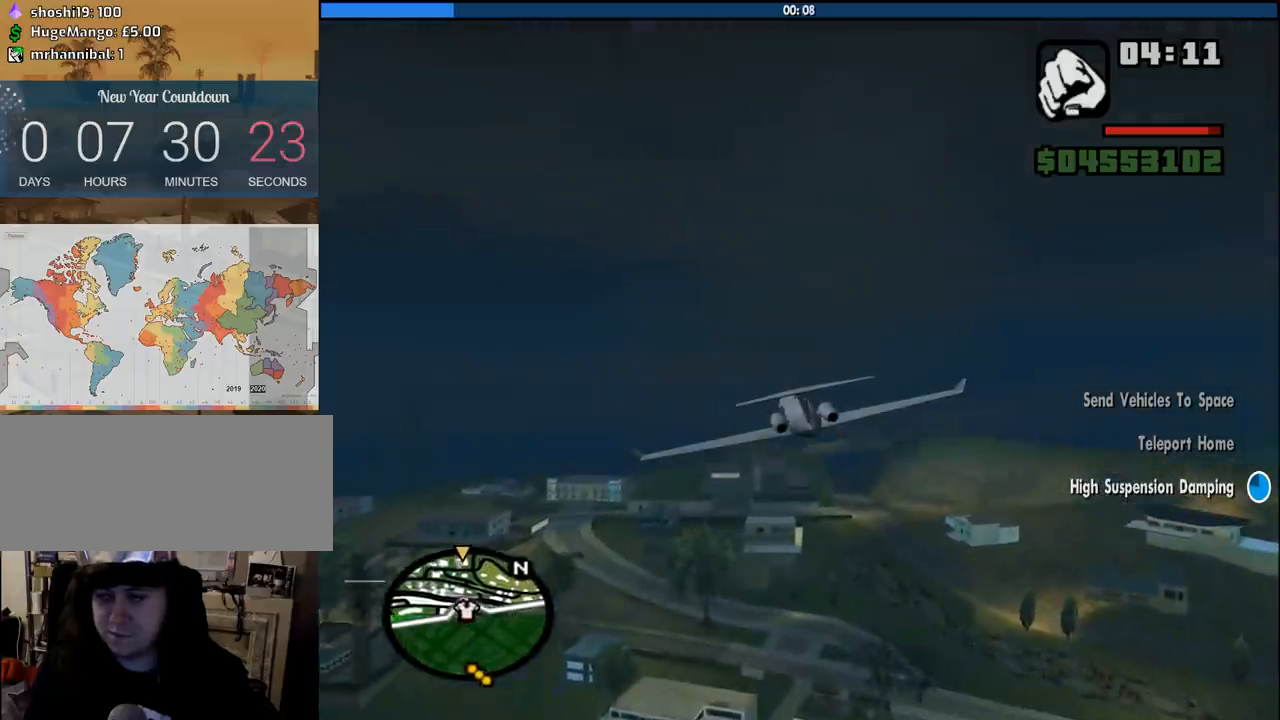
{"keys": ["q", "w"], "mouse": [], "events": [[283, "up", "down"], [383, "up", "up"]]}
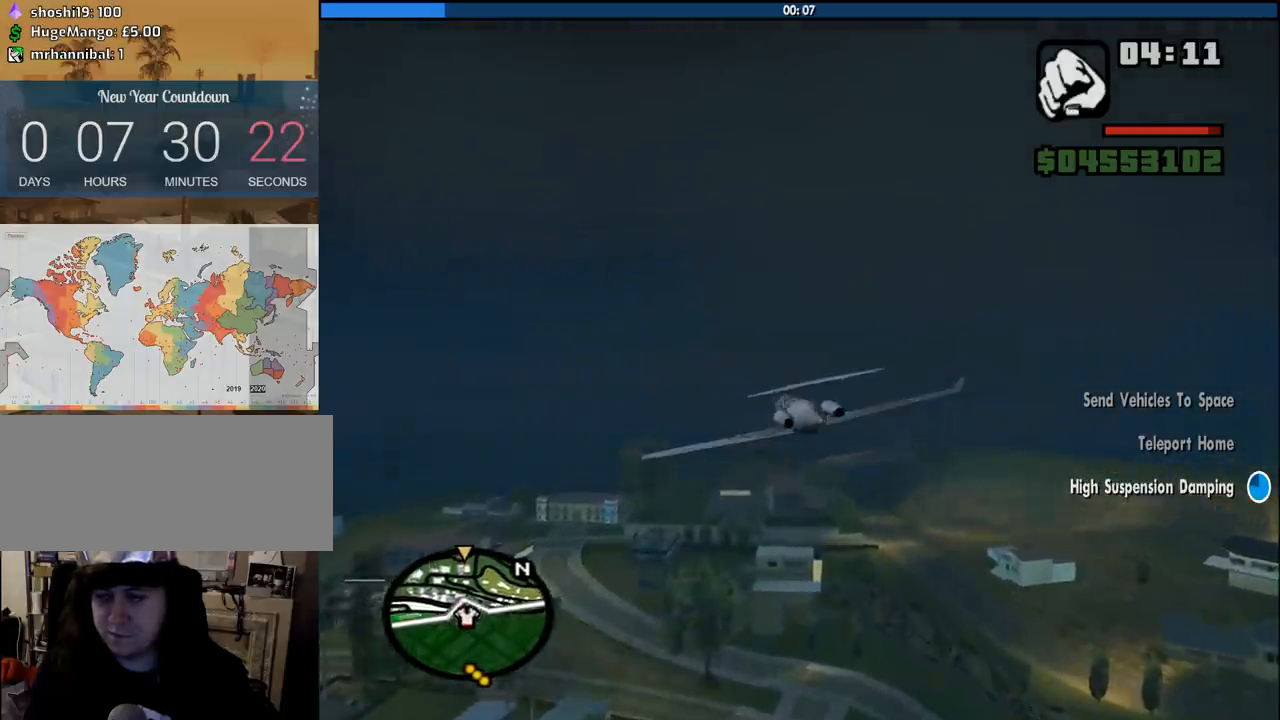
{"keys": ["w"], "mouse": [], "events": [[66, "q", "up"]]}
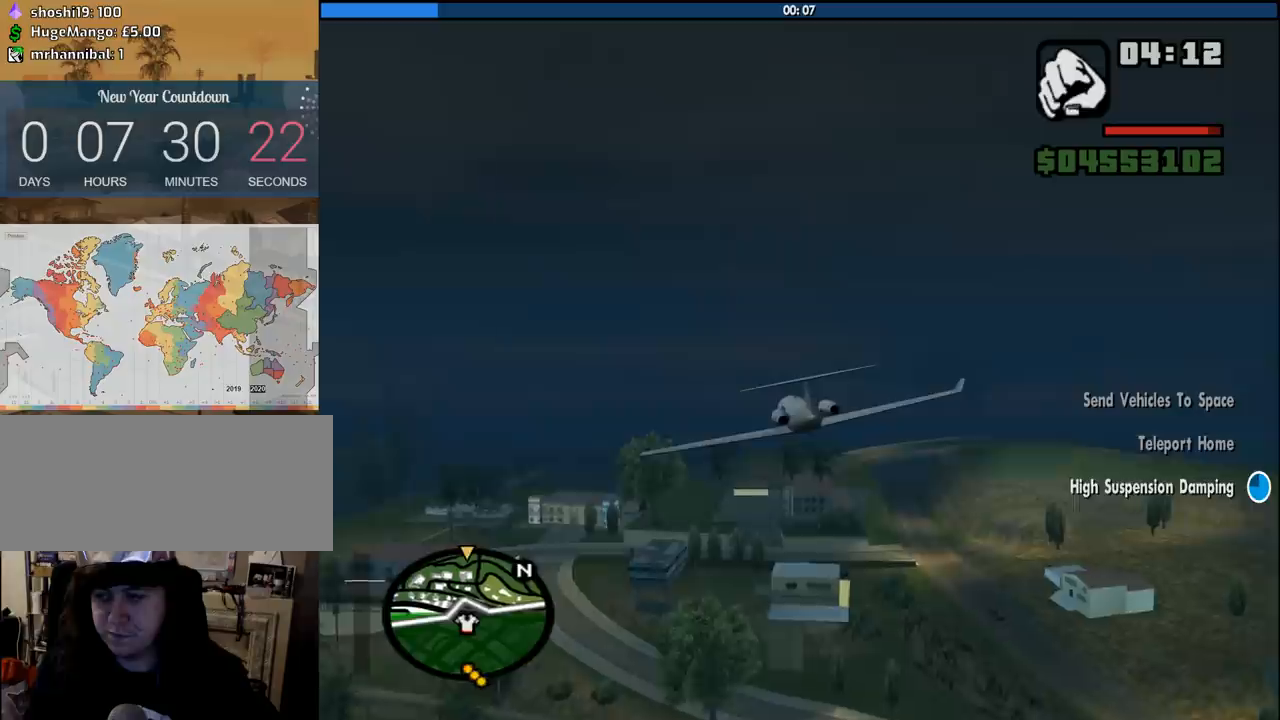
{"keys": ["w"], "mouse": [], "events": []}
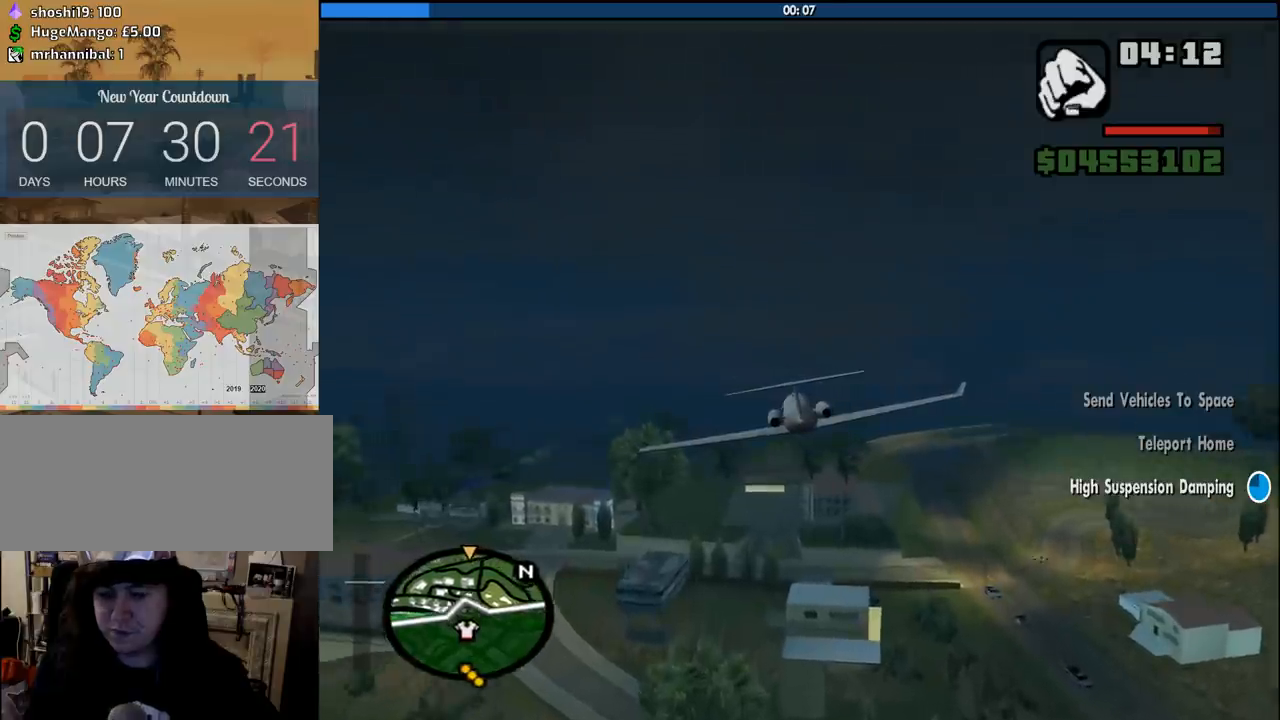
{"keys": ["w"], "mouse": [], "events": [[50, "q", "down"], [283, "q", "up"]]}
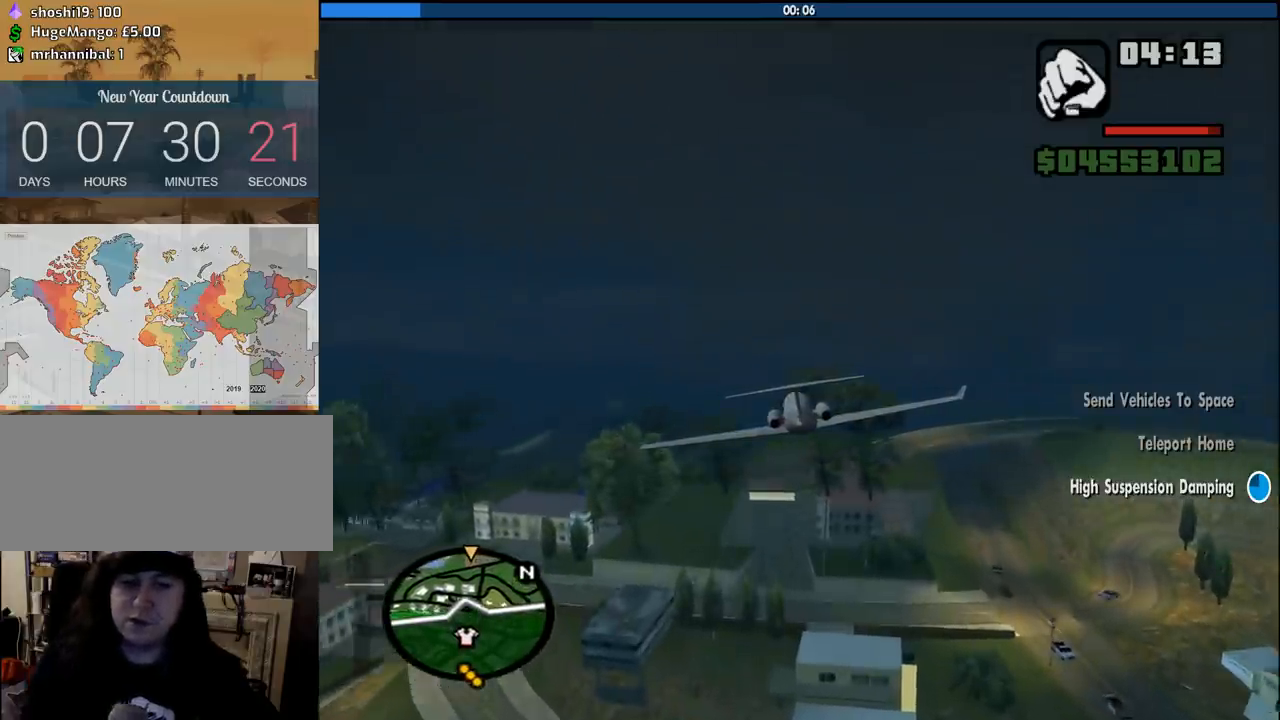
{"keys": ["w"], "mouse": [], "events": [[66, "q", "down"], [383, "q", "up"]]}
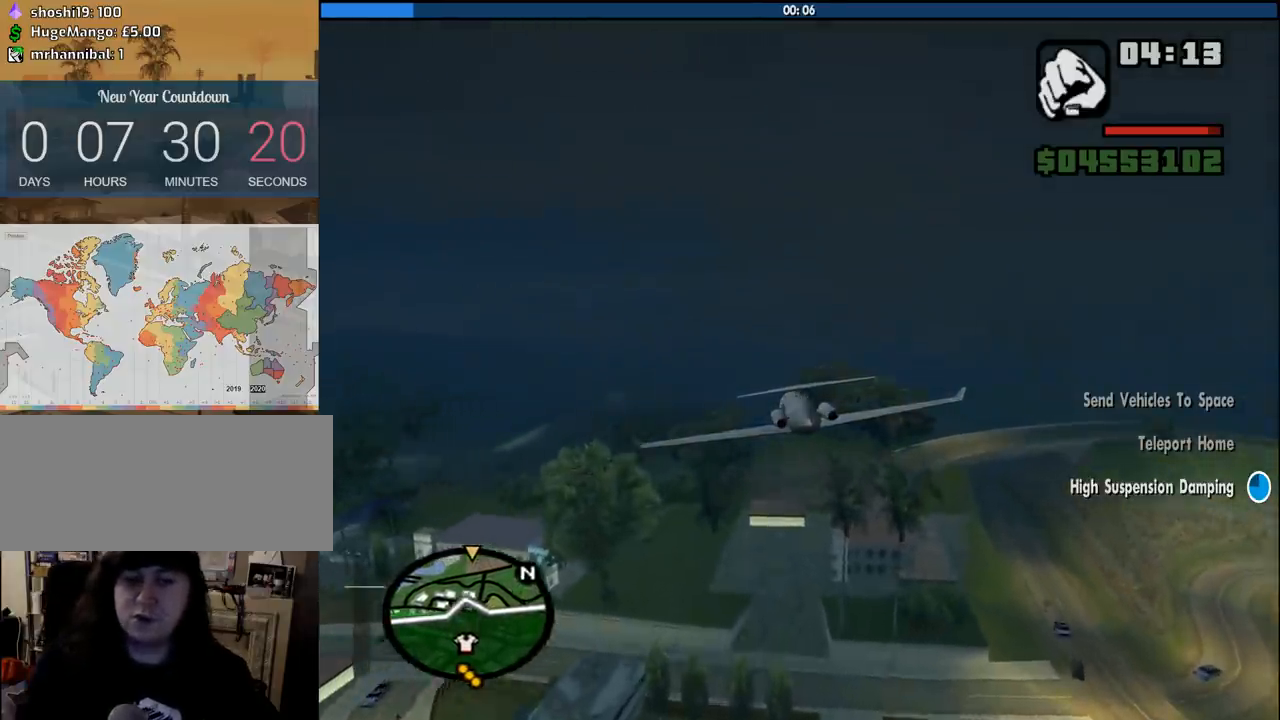
{"keys": ["w"], "mouse": [], "events": []}
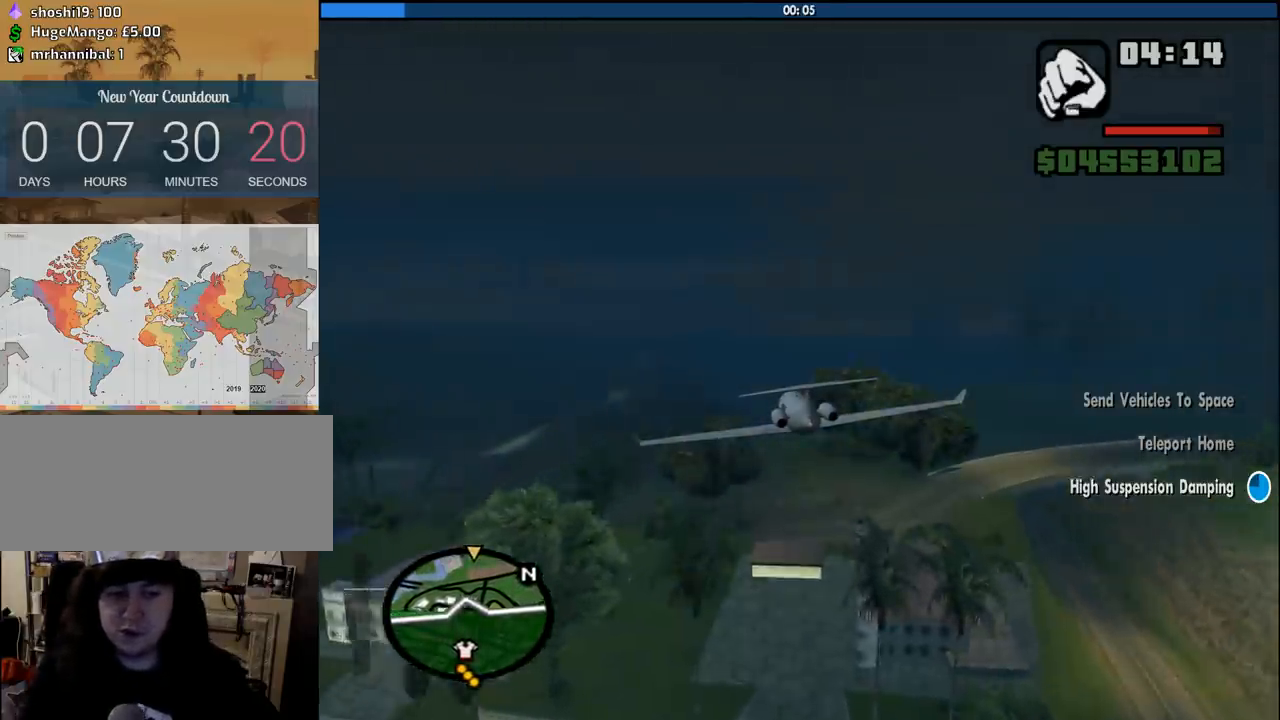
{"keys": ["w"], "mouse": [], "events": [[100, "q", "down"], [233, "q", "up"]]}
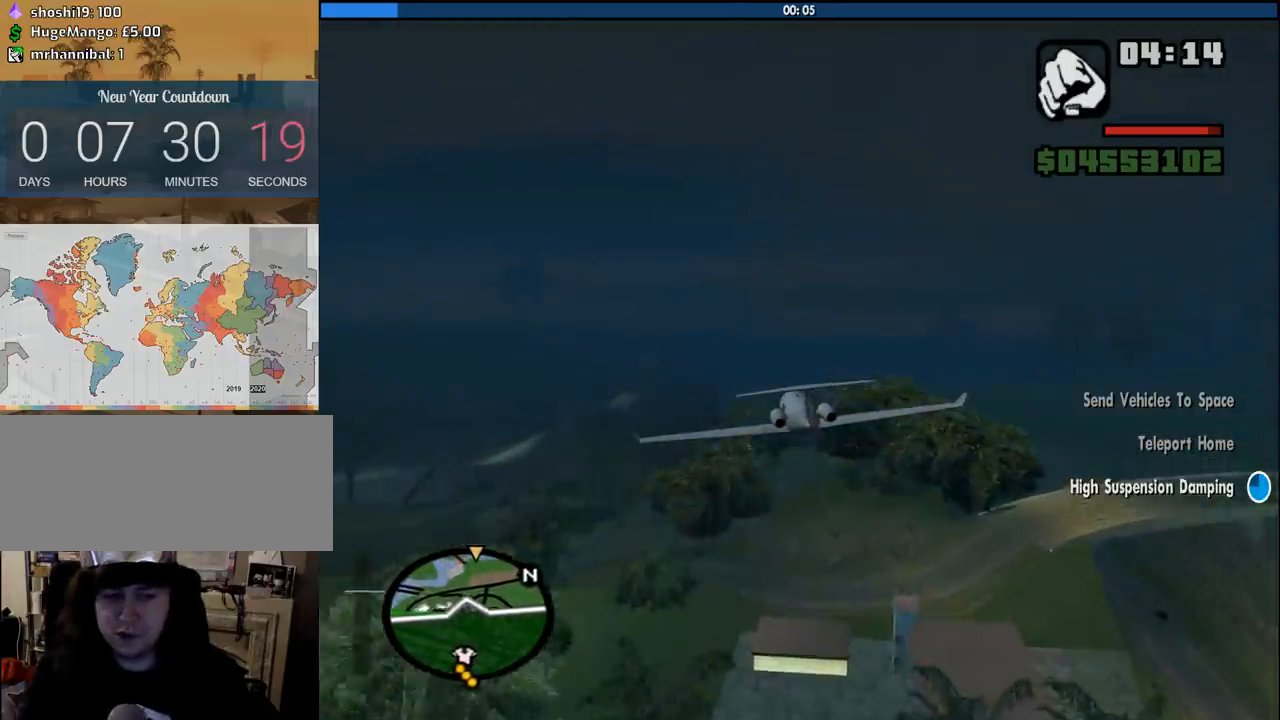
{"keys": ["w"], "mouse": [], "events": []}